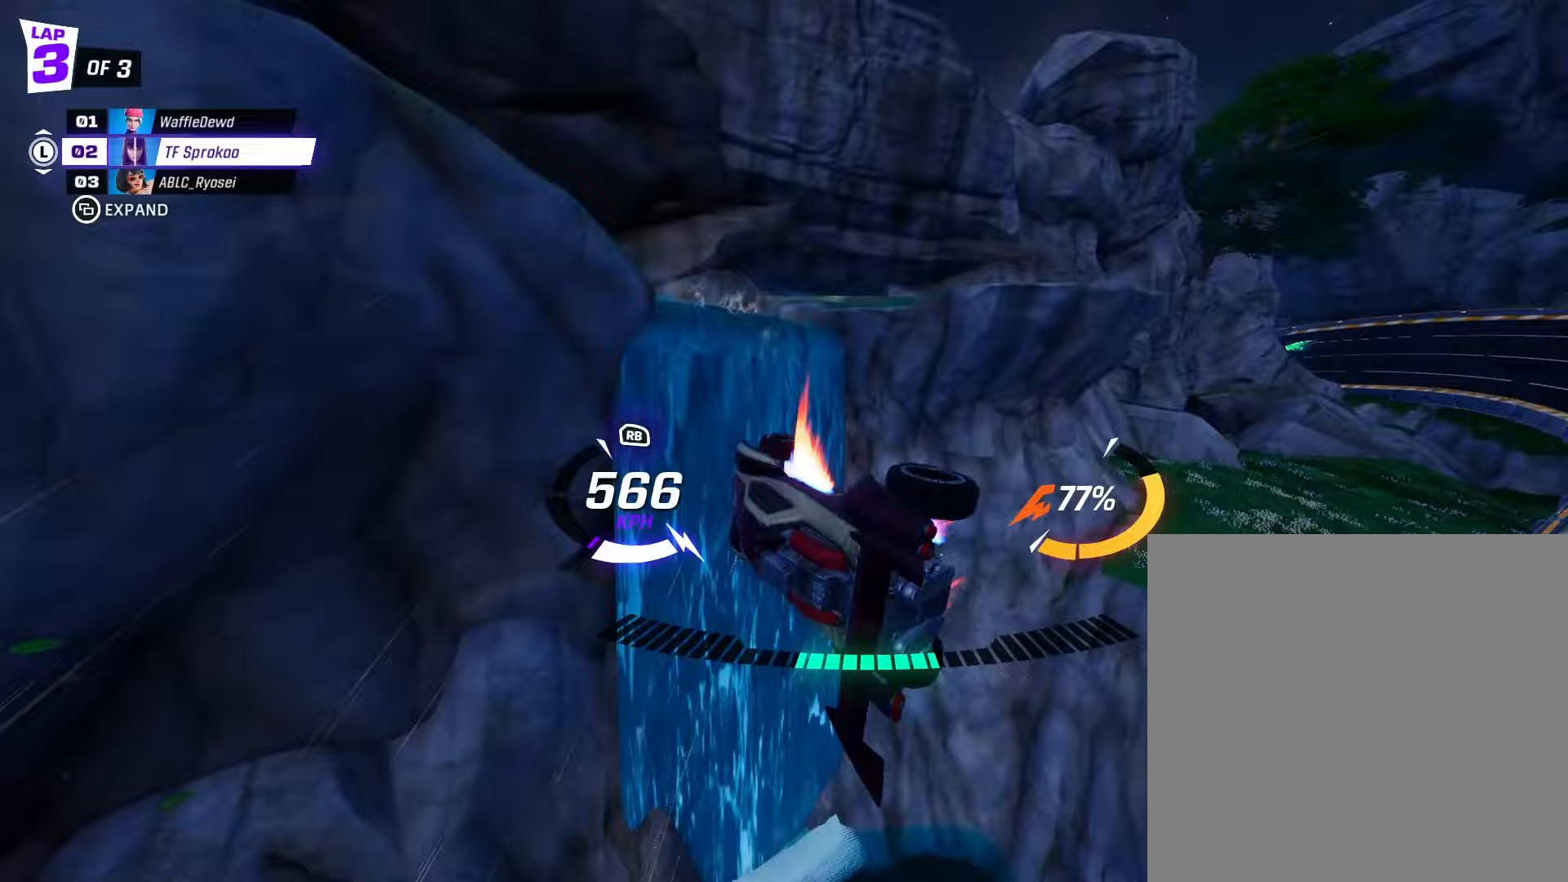
Gameplay with a controller (Xbox layout); each line is a JSON object with the inputs held at the frame after it. "events" lists button and stick changes between this image and that frame as [ms after this image, input, new state], when the widget could be followed in between. Not read: right_stick.
{"buttons": ["X", "R2"], "left_stick": "down", "events": [[33, "L1", "up"], [33, "left_stick", "up-left"], [67, "left_stick", "left"], [133, "left_stick", "down-left"], [233, "A", "up"], [467, "left_stick", "down"]]}
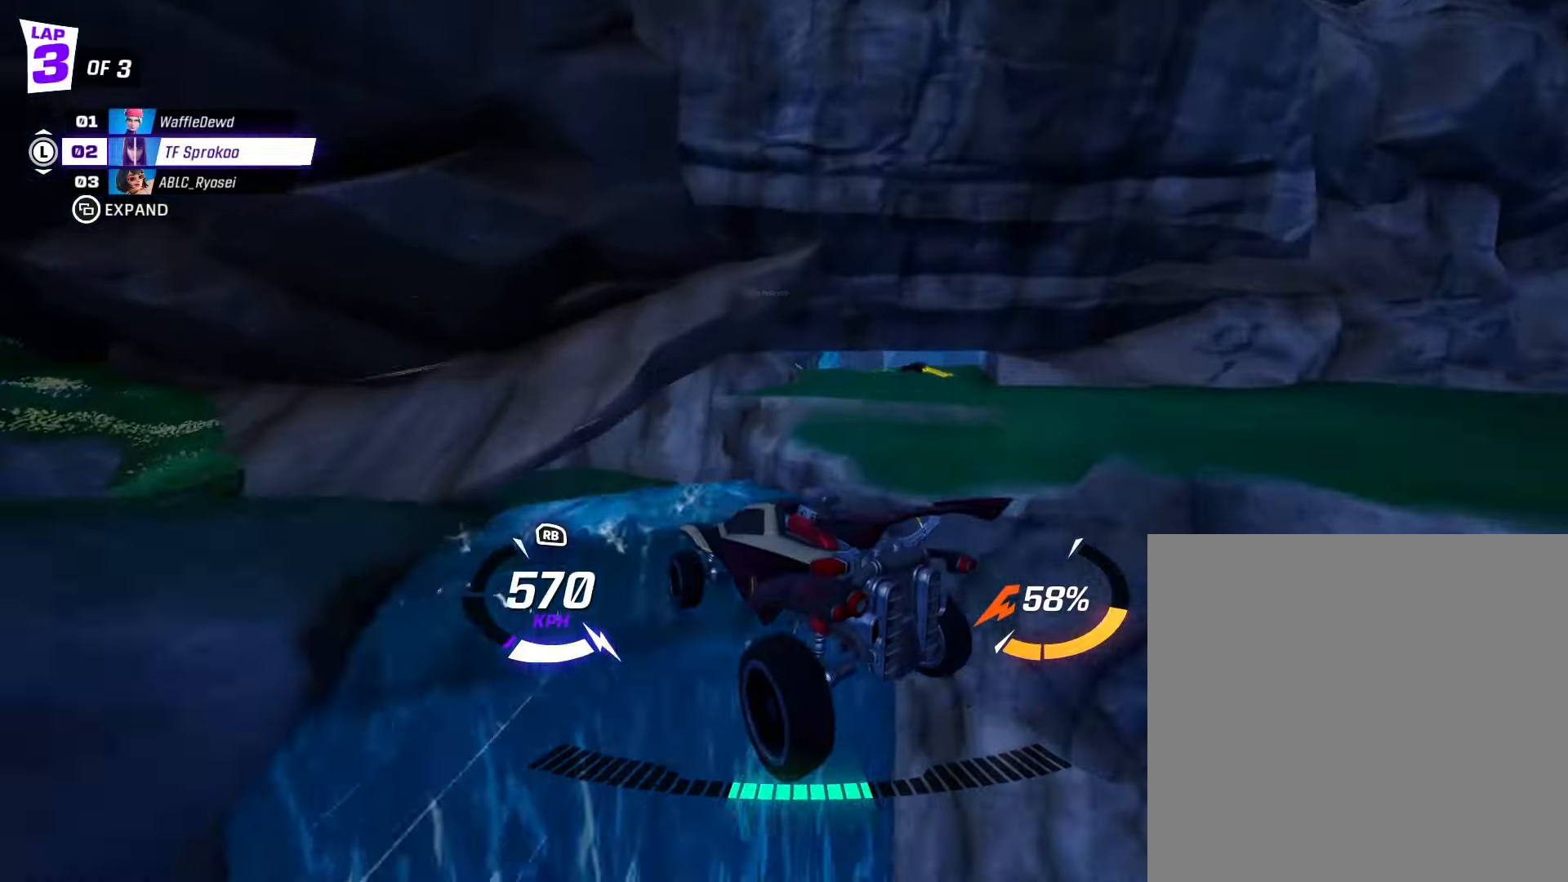
{"buttons": ["X", "R2"], "left_stick": "up", "events": [[200, "A", "down"], [367, "A", "up"], [400, "left_stick", "up"]]}
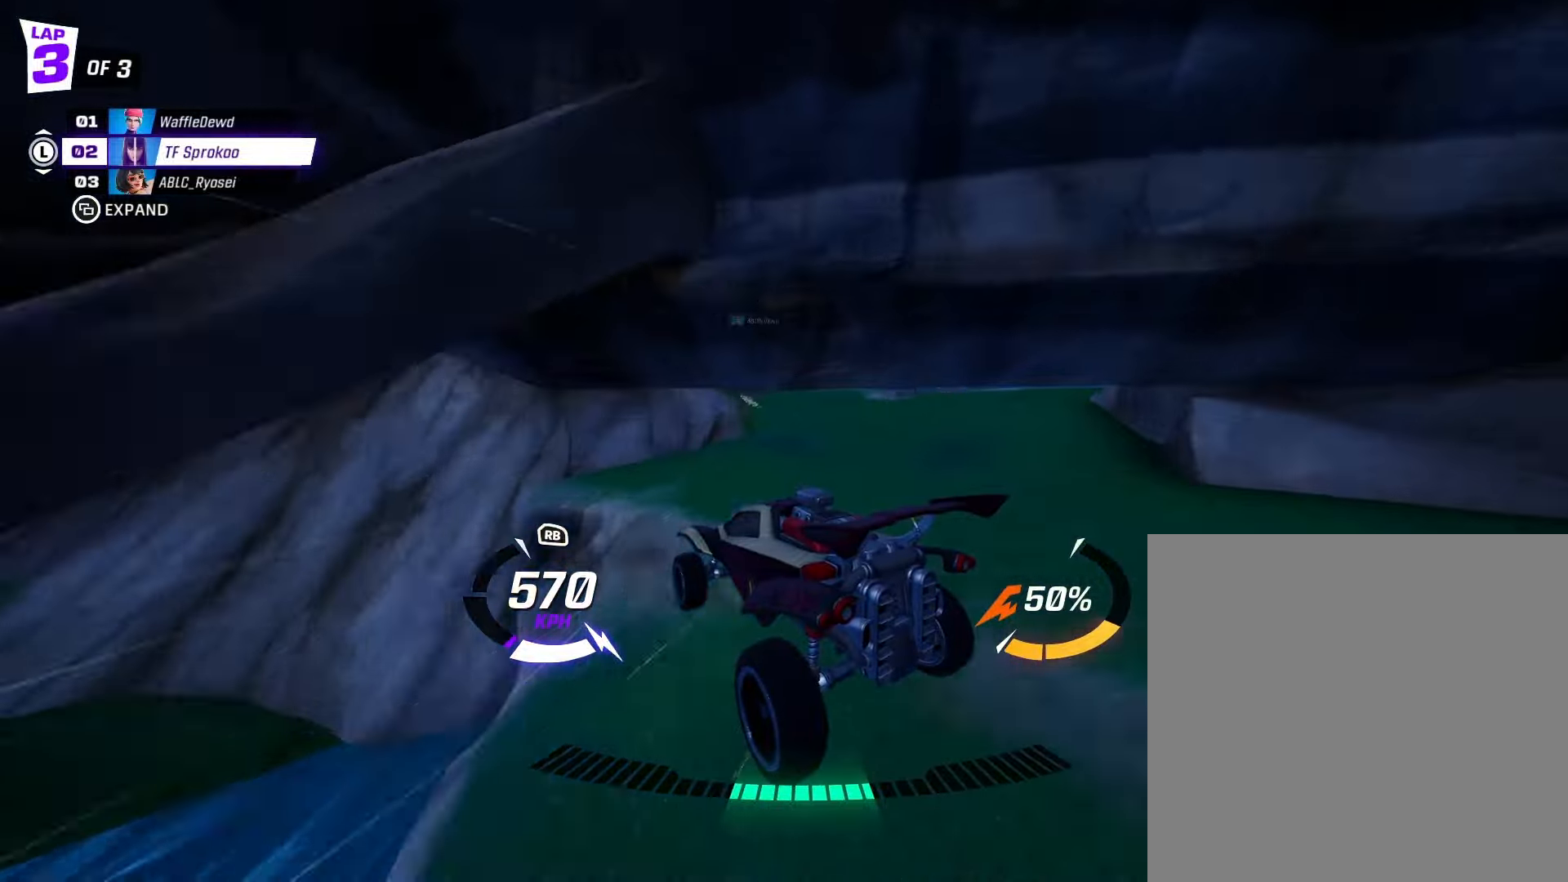
{"buttons": ["X", "R2"], "left_stick": "left", "events": [[234, "left_stick", "left"]]}
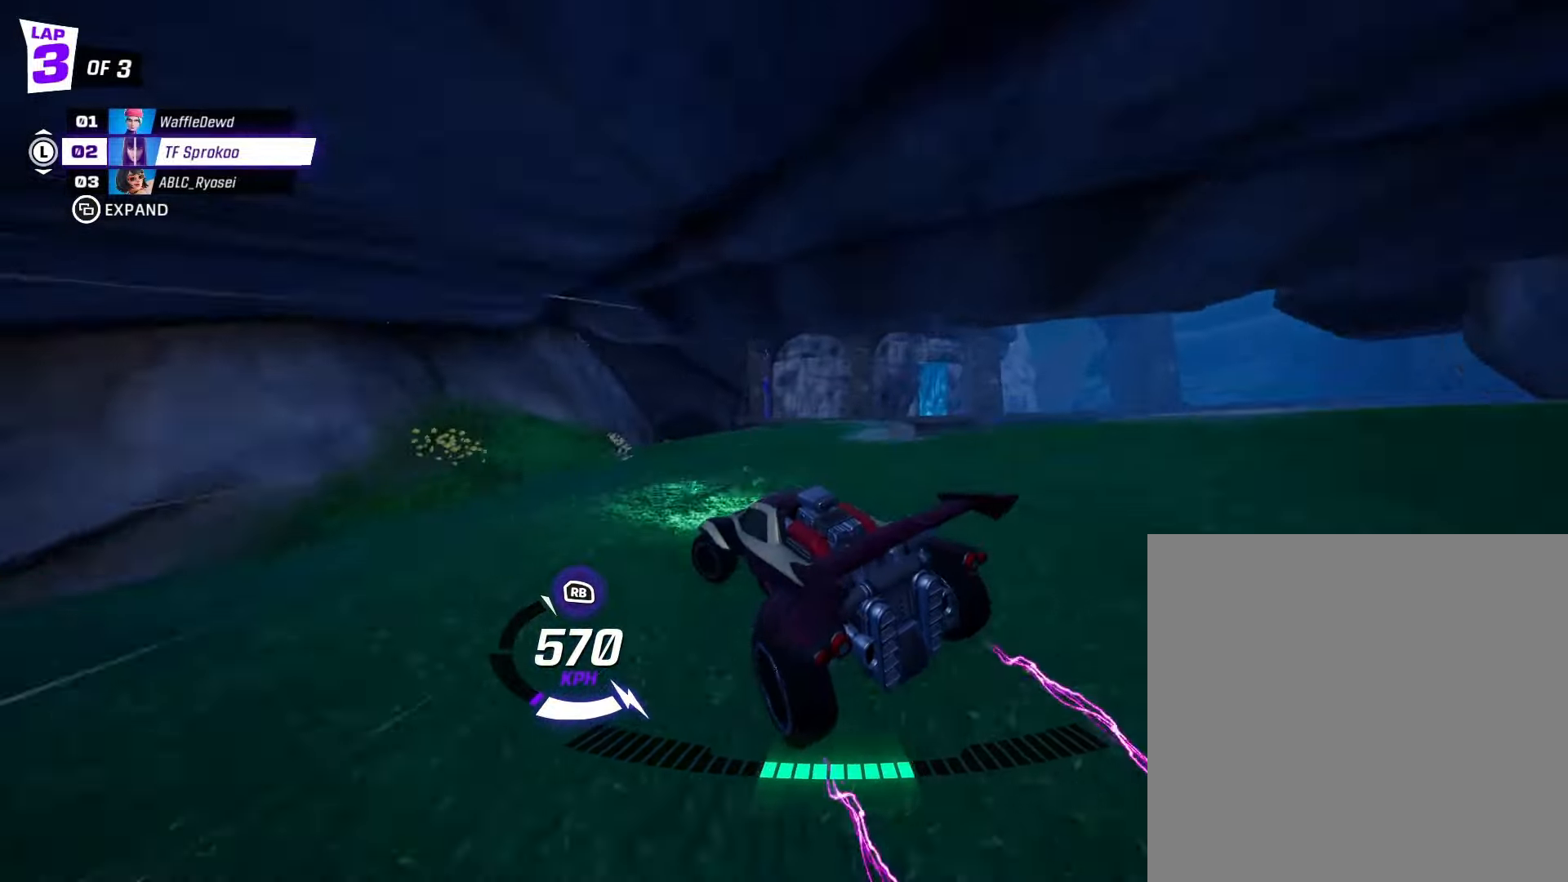
{"buttons": ["X", "R2"], "left_stick": "left", "events": []}
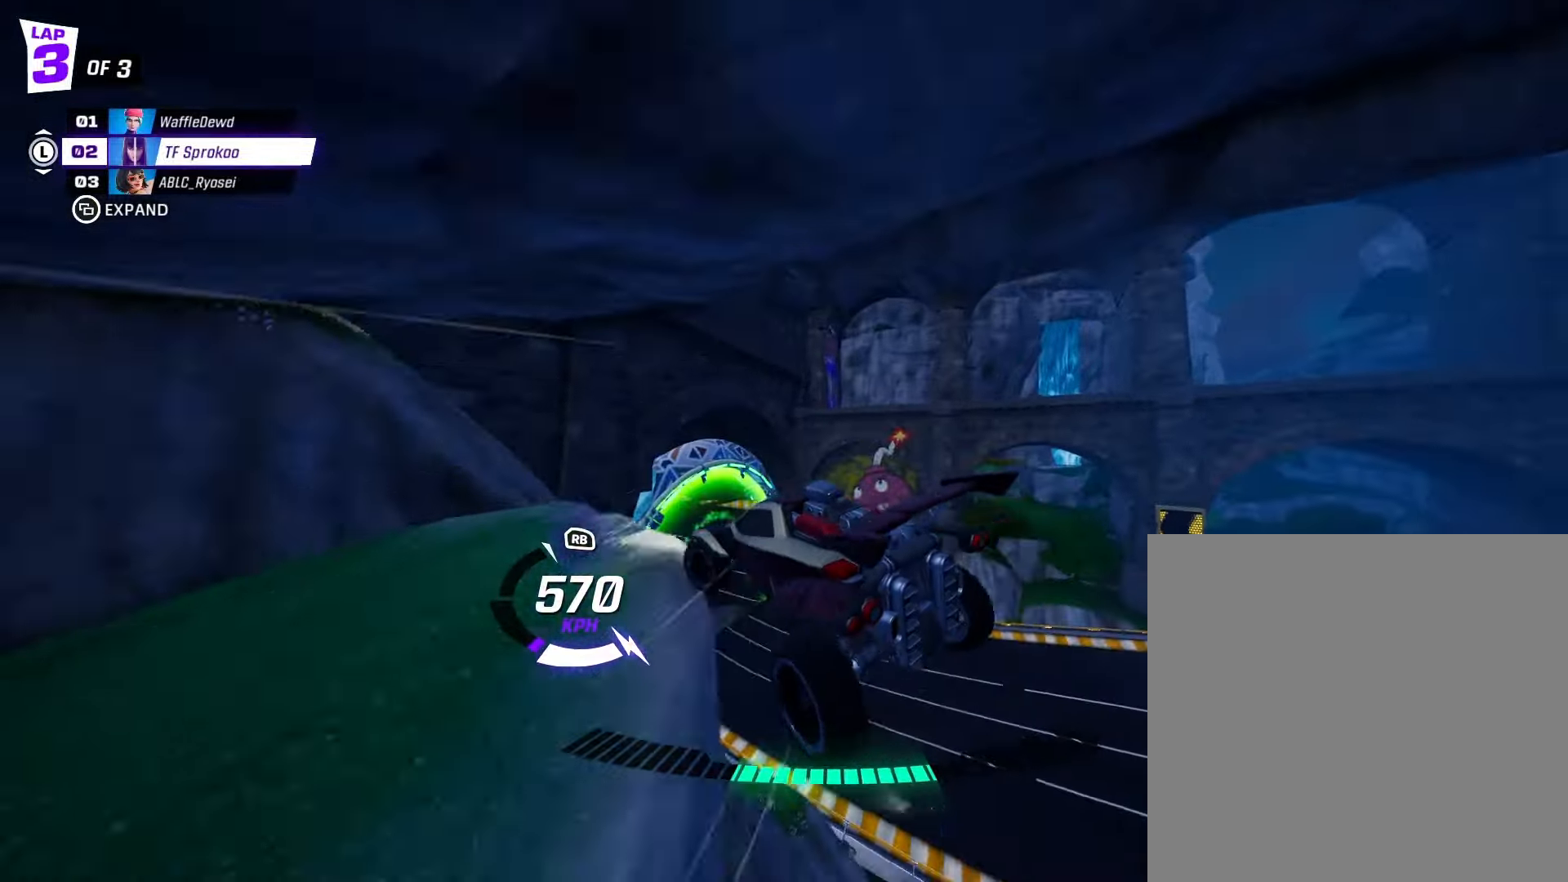
{"buttons": ["X", "R2"], "left_stick": "up-left", "events": [[200, "left_stick", "down-left"], [300, "L1", "down"], [434, "L1", "up"], [500, "left_stick", "up-left"]]}
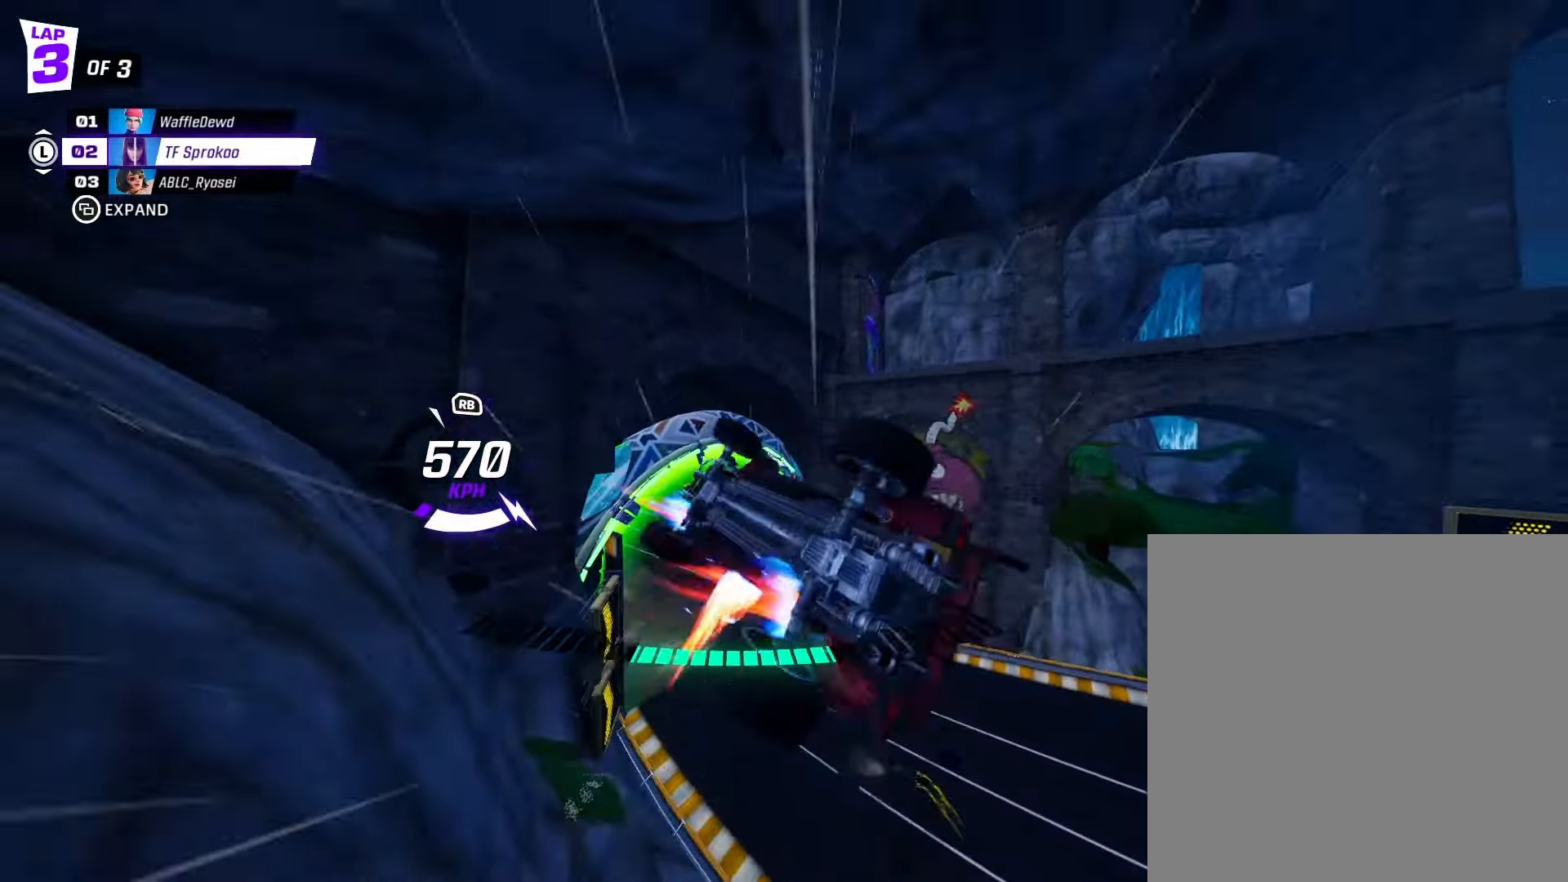
{"buttons": ["X", "R2"], "left_stick": "up", "events": [[300, "left_stick", "up"]]}
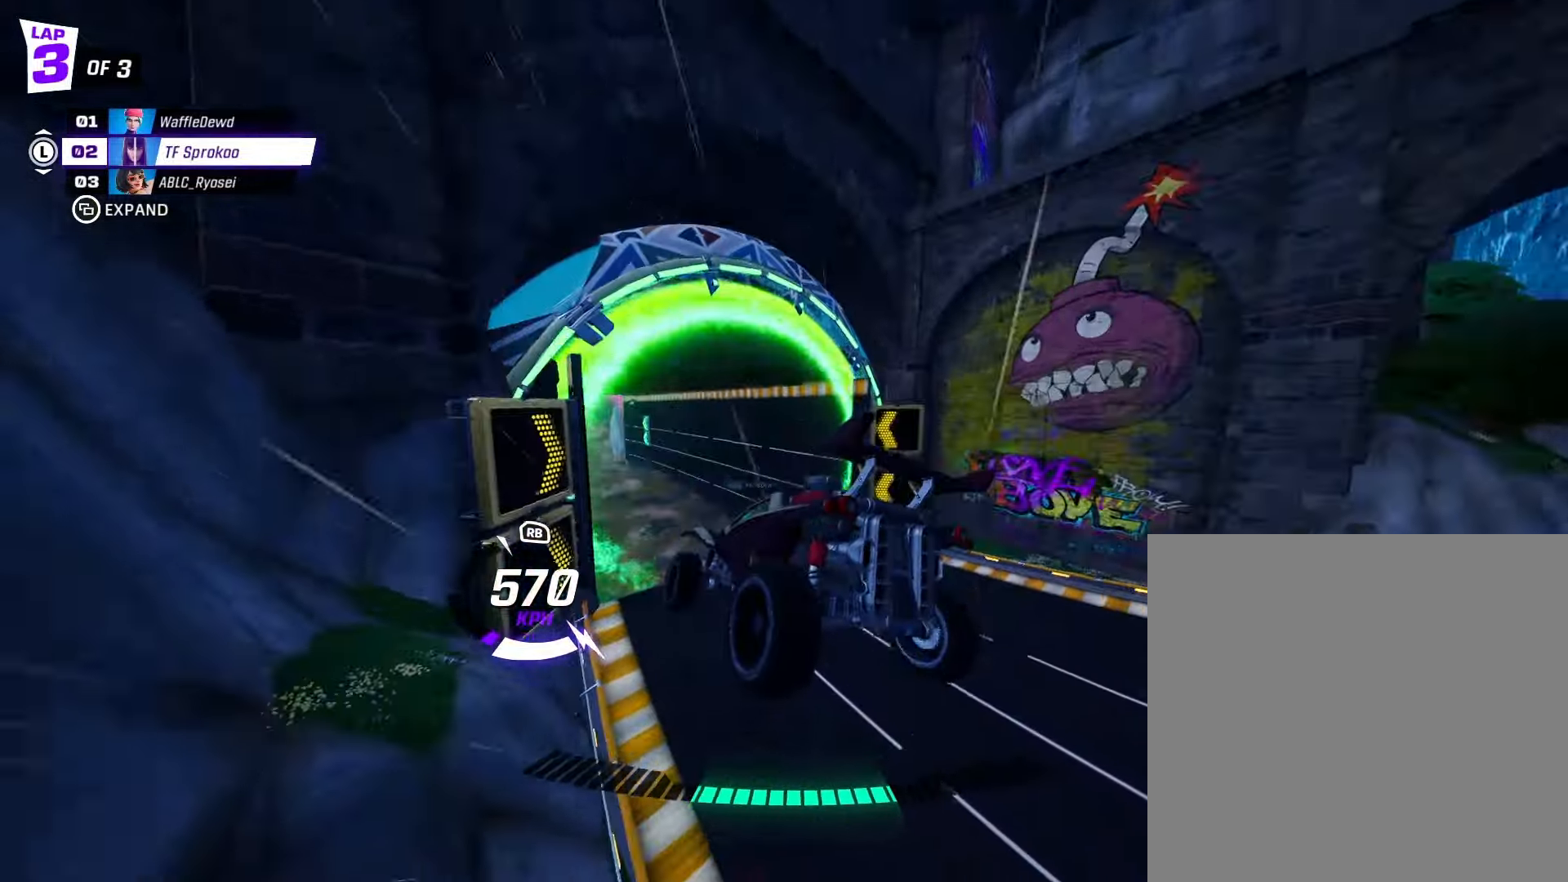
{"buttons": ["X", "R2"], "left_stick": "left", "events": [[67, "left_stick", "center"], [200, "left_stick", "left"]]}
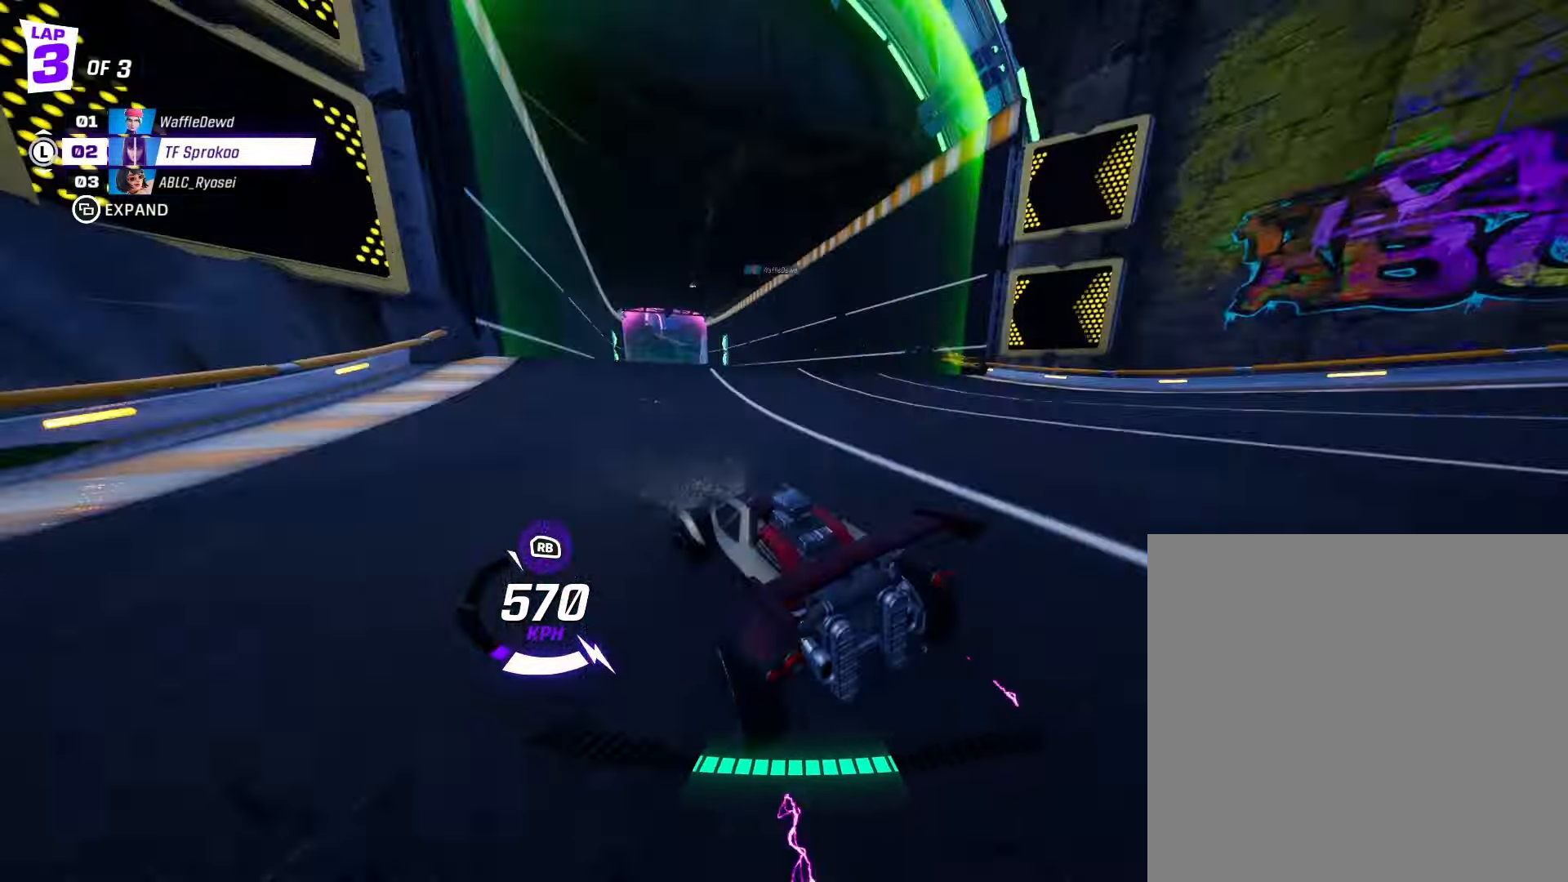
{"buttons": ["R2"], "left_stick": "center", "events": [[134, "left_stick", "center"], [200, "X", "up"], [234, "left_stick", "right"], [300, "X", "down"], [400, "X", "up"], [434, "left_stick", "center"]]}
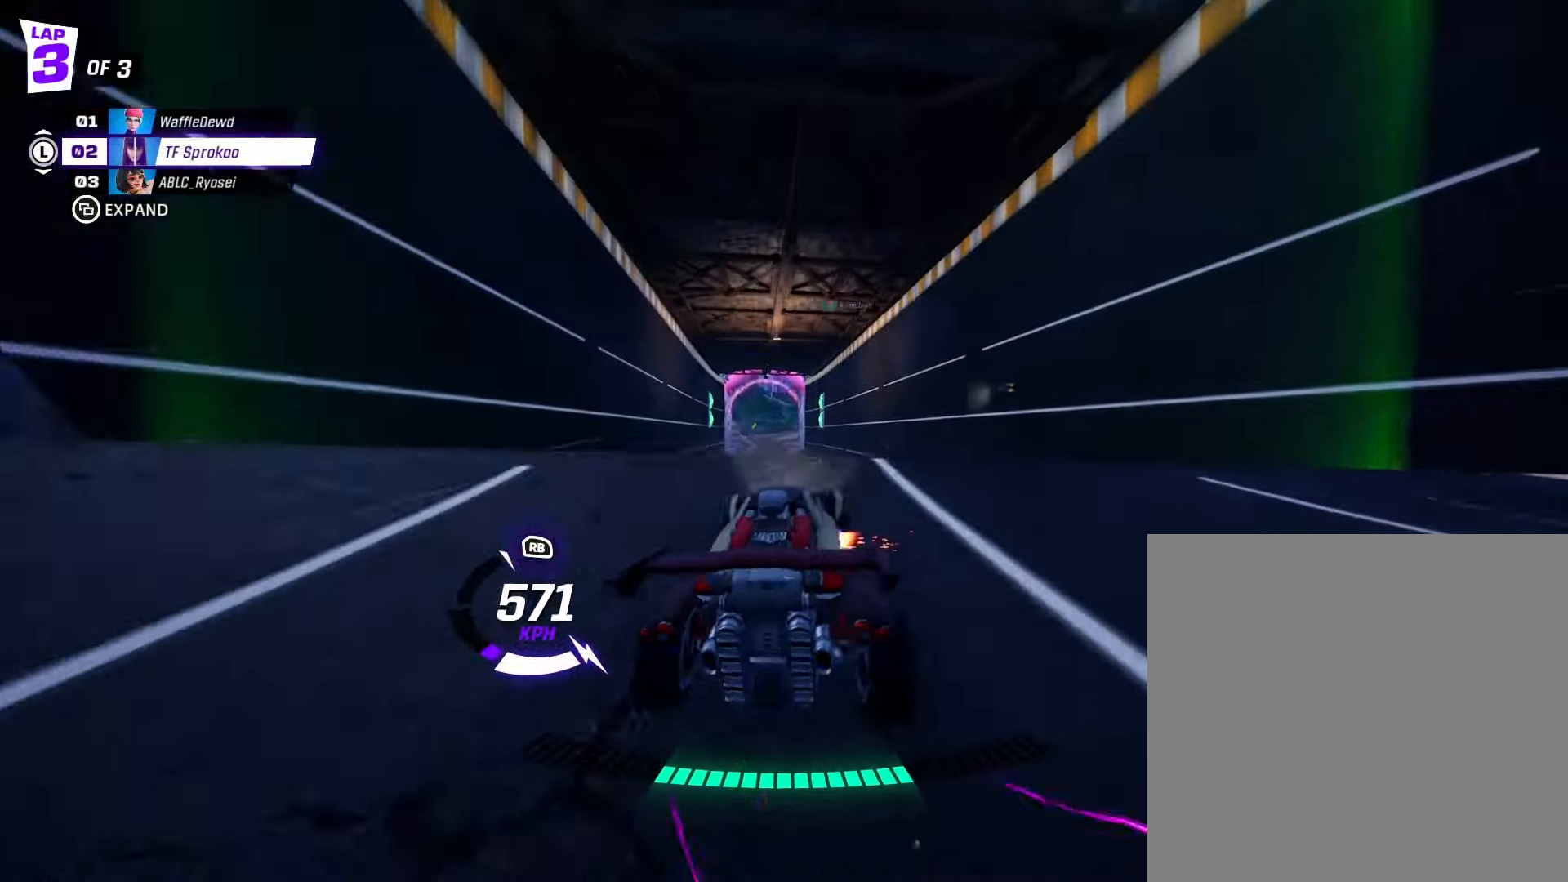
{"buttons": ["A", "R2"], "left_stick": "center", "events": [[267, "left_stick", "up-left"], [400, "left_stick", "center"], [500, "A", "down"]]}
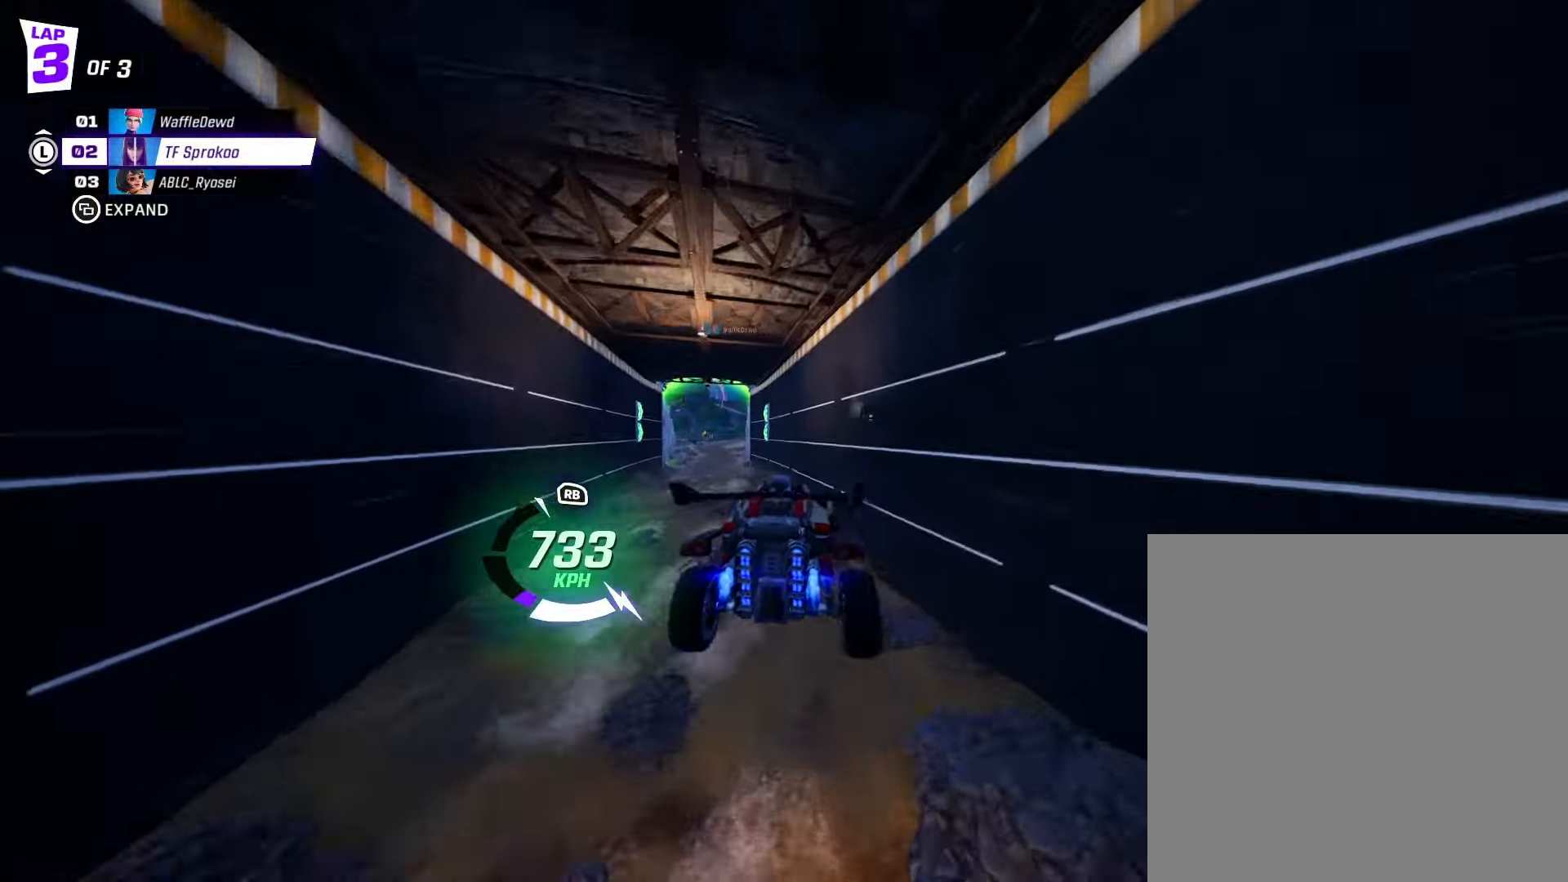
{"buttons": ["R2"], "left_stick": "center", "events": [[34, "left_stick", "right"], [100, "L1", "down"], [300, "A", "up"], [300, "L1", "up"], [300, "left_stick", "center"]]}